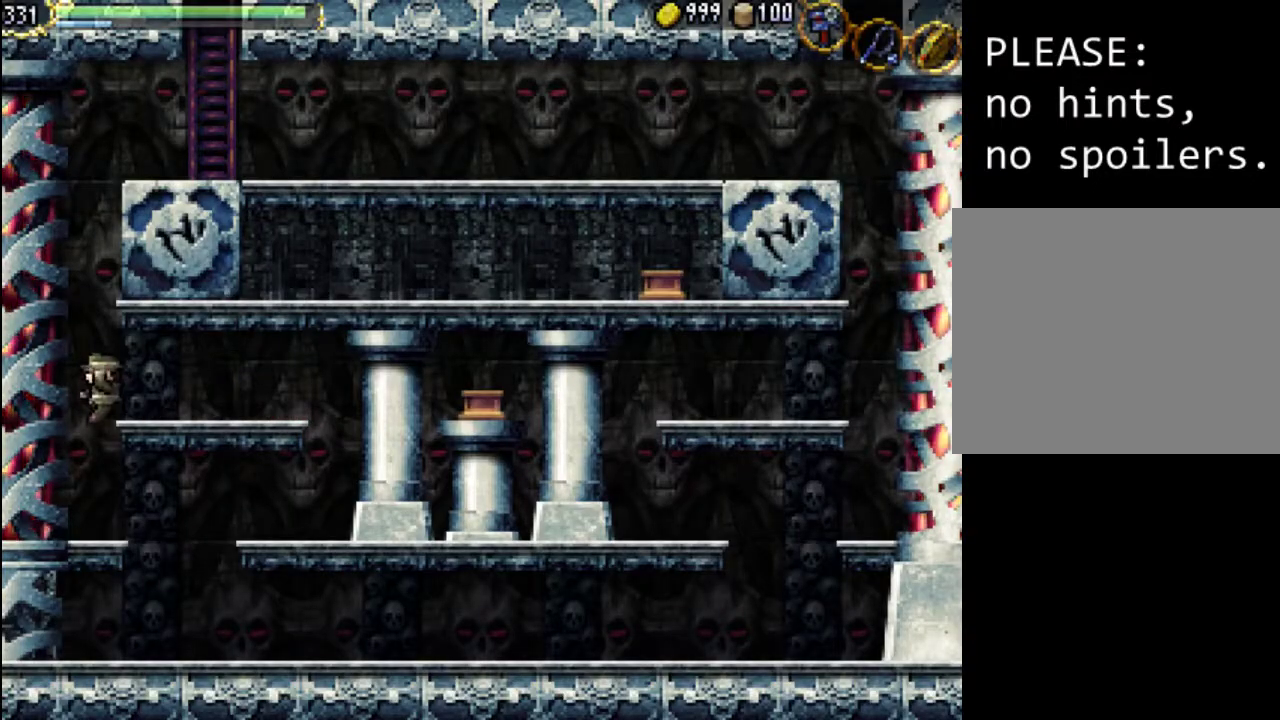
Gameplay with a controller (Xbox layout); each line is a JSON object with the inputs held at the frame after it (dt_ms = milliseconds from this image to that frame). "events" lists button and stick changes between this image and that frame as [ms after this image, input, new state], when the widget could be followed in between. Not read: L3 R3 left_stick right_stick.
{"dt_ms": 500, "buttons": [], "events": [[300, "A", "up"], [333, "DPAD_LEFT", "up"]]}
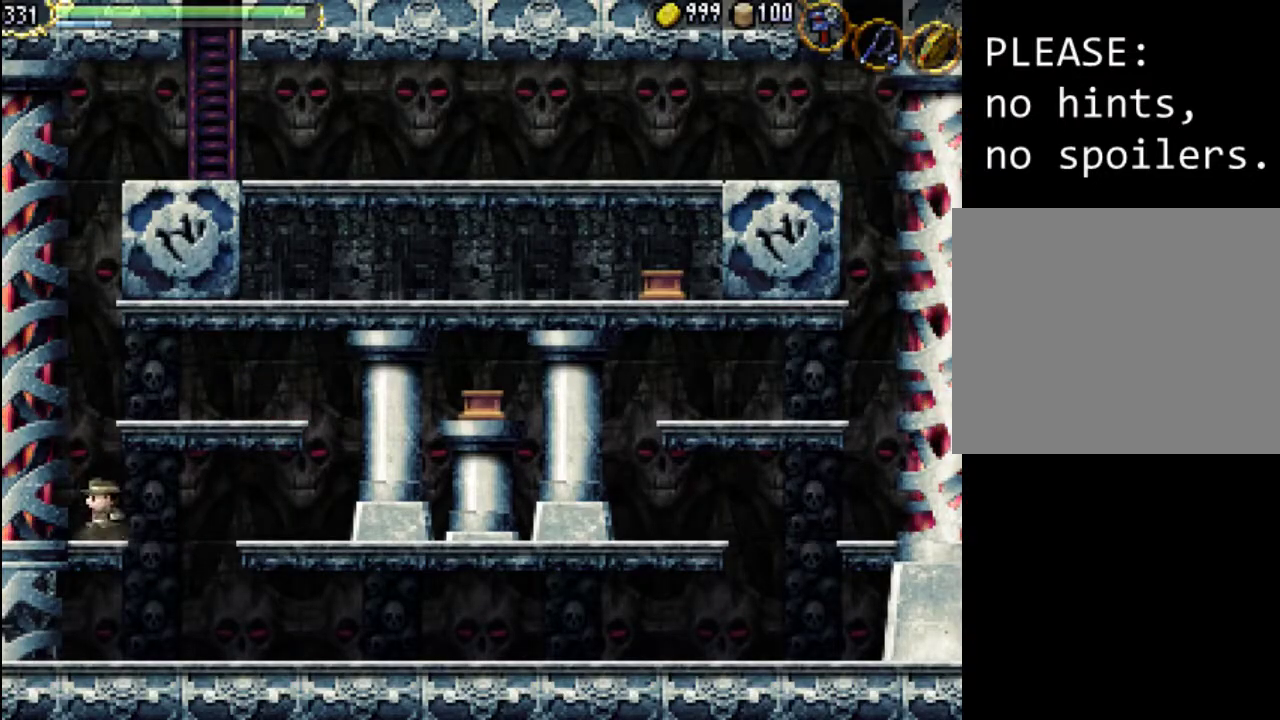
{"dt_ms": 500, "buttons": ["Y", "DPAD_LEFT"], "events": [[67, "DPAD_LEFT", "down"], [300, "Y", "down"]]}
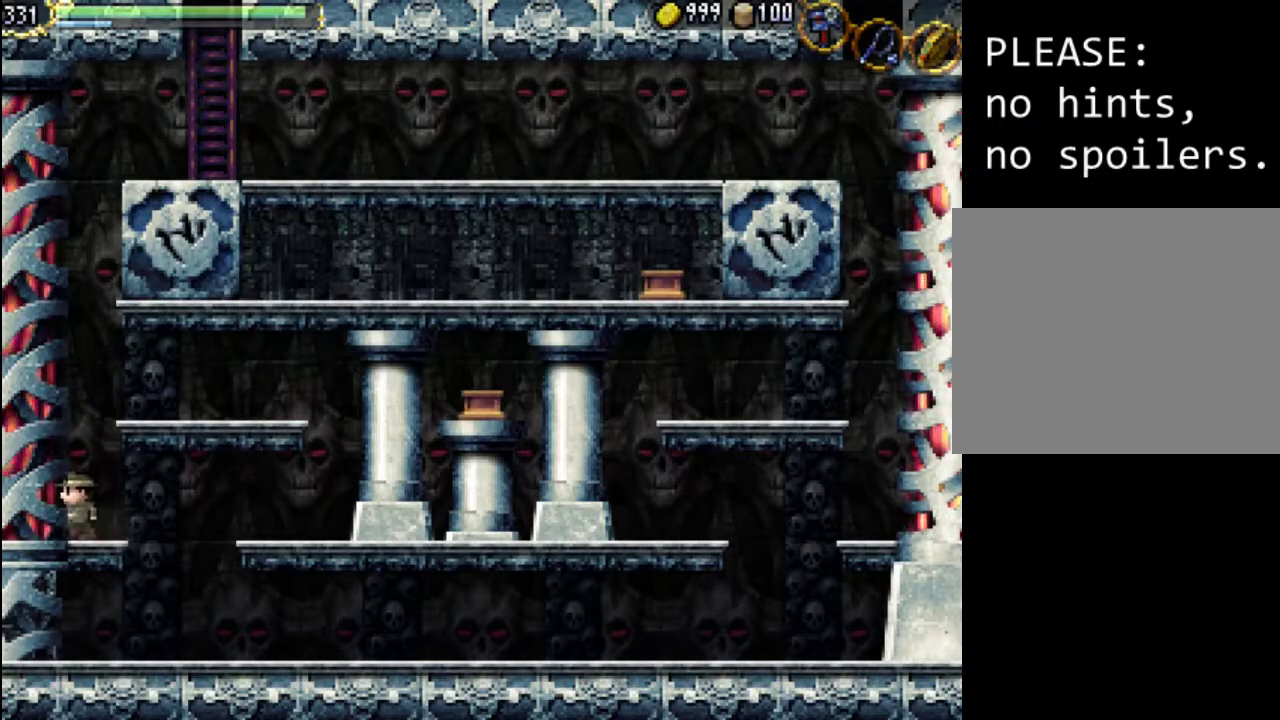
{"dt_ms": 500, "buttons": ["Y", "DPAD_RIGHT"], "events": [[133, "DPAD_LEFT", "up"], [333, "Y", "up"], [433, "DPAD_RIGHT", "down"], [500, "Y", "down"]]}
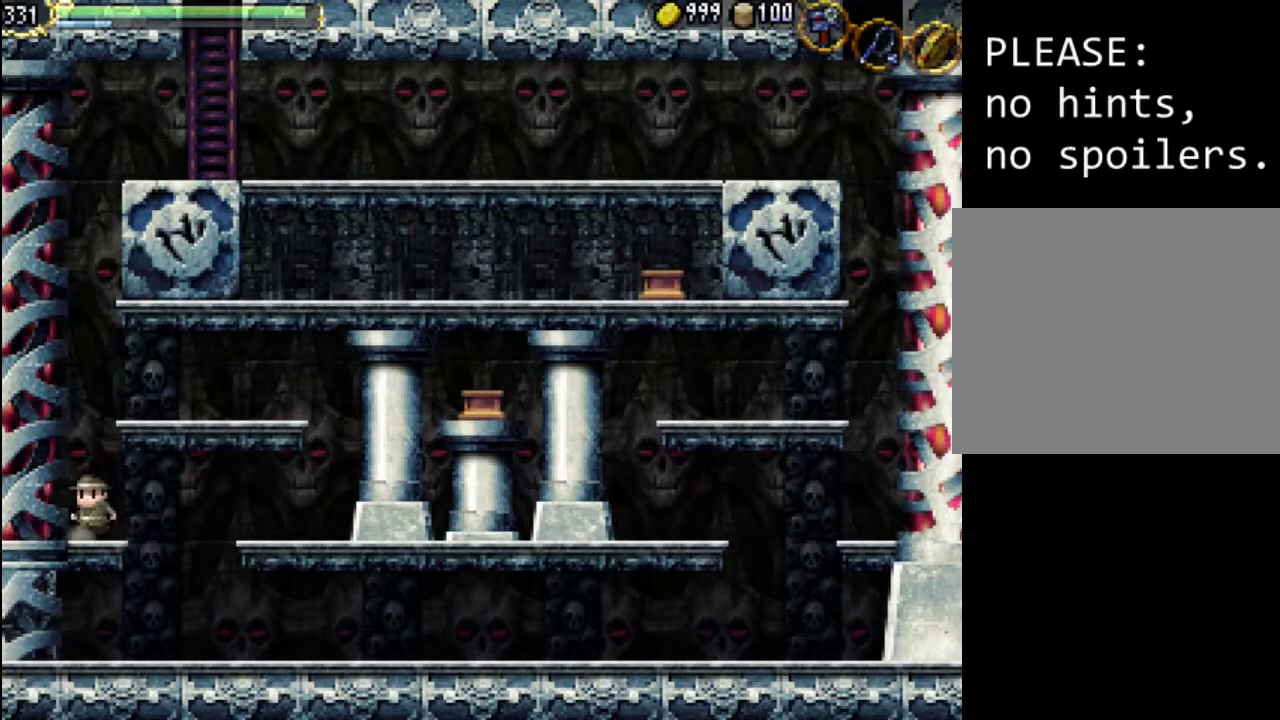
{"dt_ms": 500, "buttons": ["DPAD_RIGHT"], "events": [[67, "Y", "up"], [133, "A", "down"], [367, "A", "up"]]}
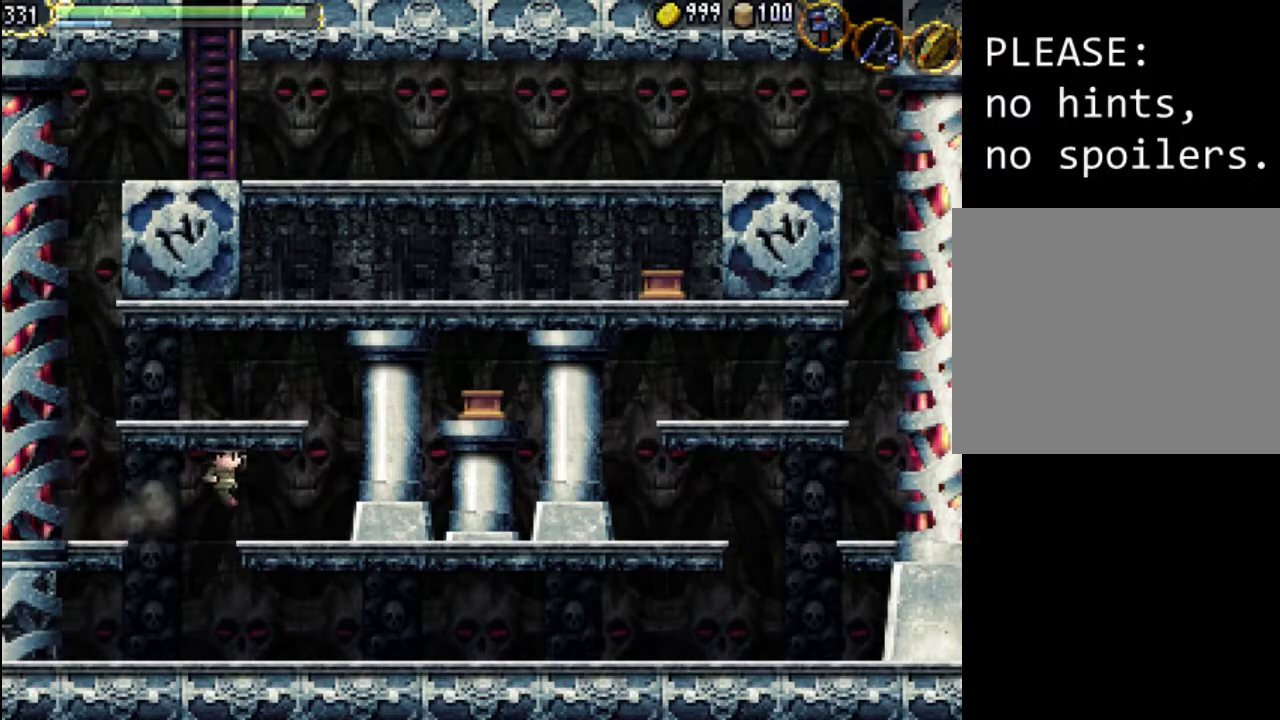
{"dt_ms": 500, "buttons": ["Y", "DPAD_RIGHT"], "events": [[33, "Y", "down"], [133, "Y", "up"], [267, "Y", "down"], [367, "Y", "up"], [467, "Y", "down"]]}
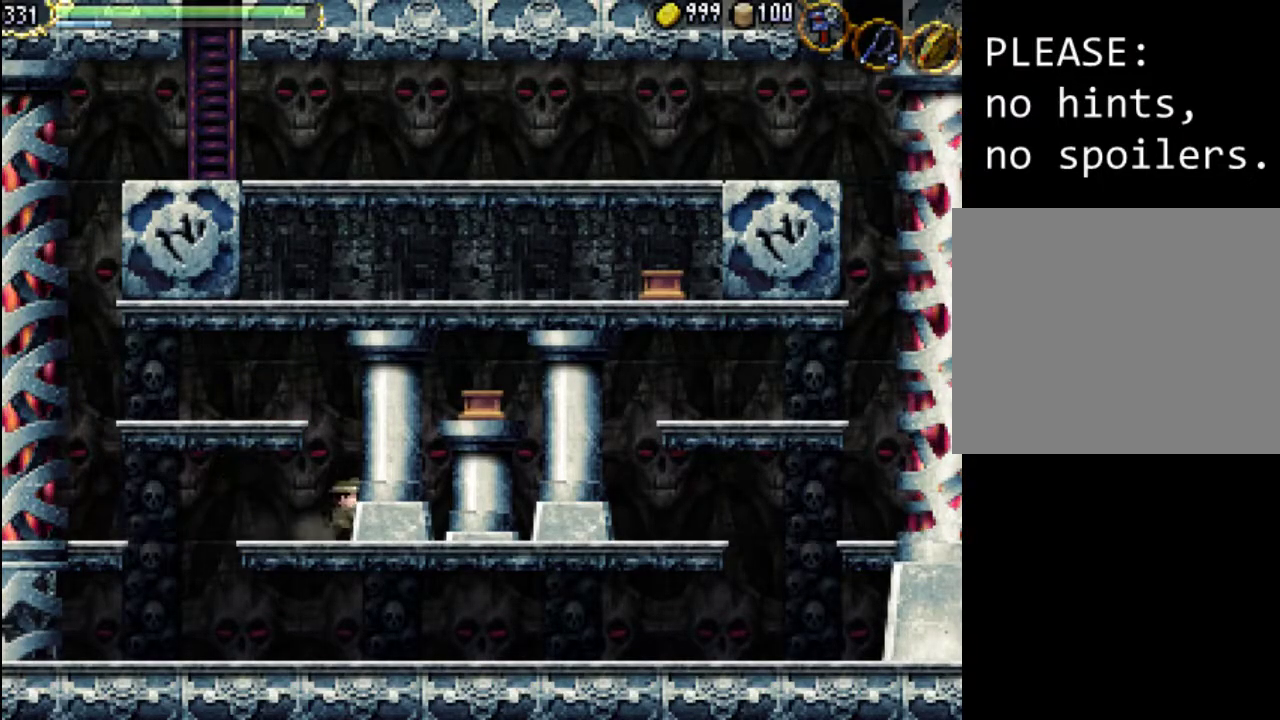
{"dt_ms": 500, "buttons": ["Y", "DPAD_DOWN"]}
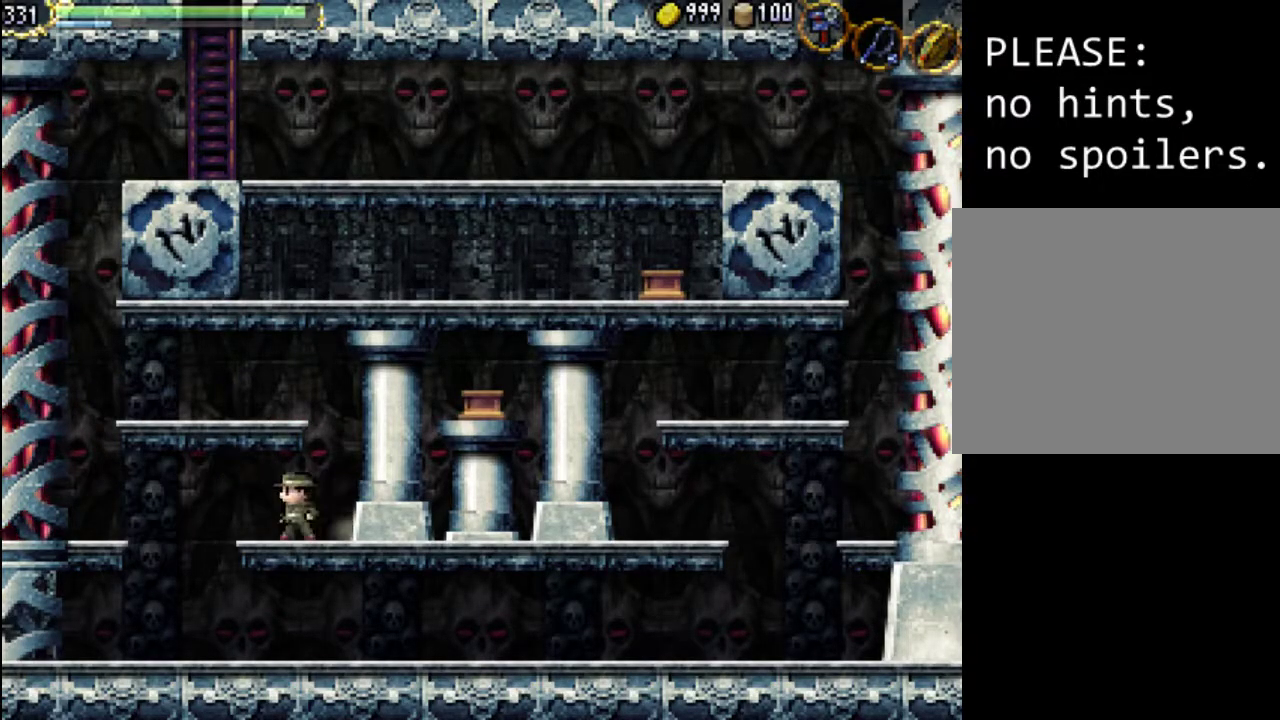
{"dt_ms": 500, "buttons": ["DPAD_LEFT"], "events": [[33, "Y", "up"], [133, "Y", "down"], [200, "DPAD_DOWN", "up"], [233, "Y", "up"], [333, "Y", "down"], [400, "DPAD_LEFT", "down"], [467, "Y", "up"]]}
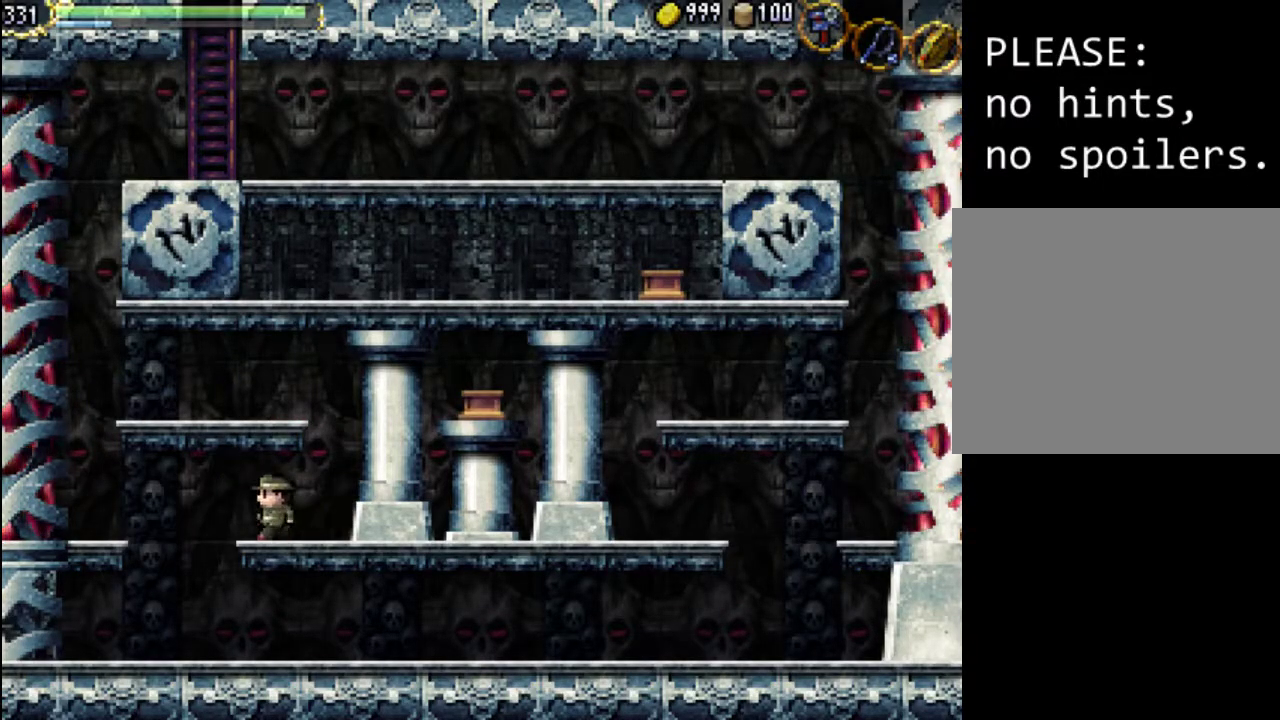
{"dt_ms": 500, "buttons": ["DPAD_RIGHT"], "events": [[33, "DPAD_LEFT", "up"], [133, "Y", "down"], [167, "DPAD_RIGHT", "down"], [233, "Y", "up"], [333, "Y", "down"], [433, "Y", "up"]]}
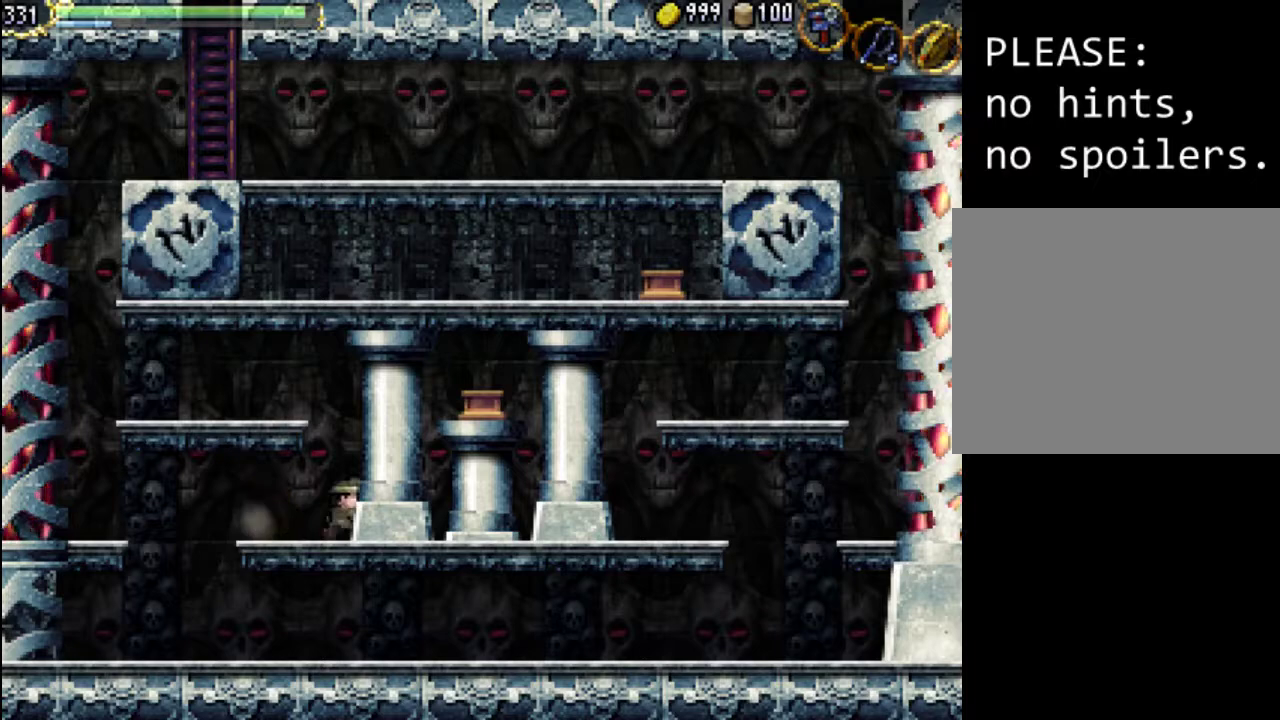
{"dt_ms": 500, "buttons": ["DPAD_DOWN"], "events": [[33, "DPAD_RIGHT", "up"], [267, "DPAD_LEFT", "down"], [367, "DPAD_DOWN", "down"], [400, "DPAD_LEFT", "up"]]}
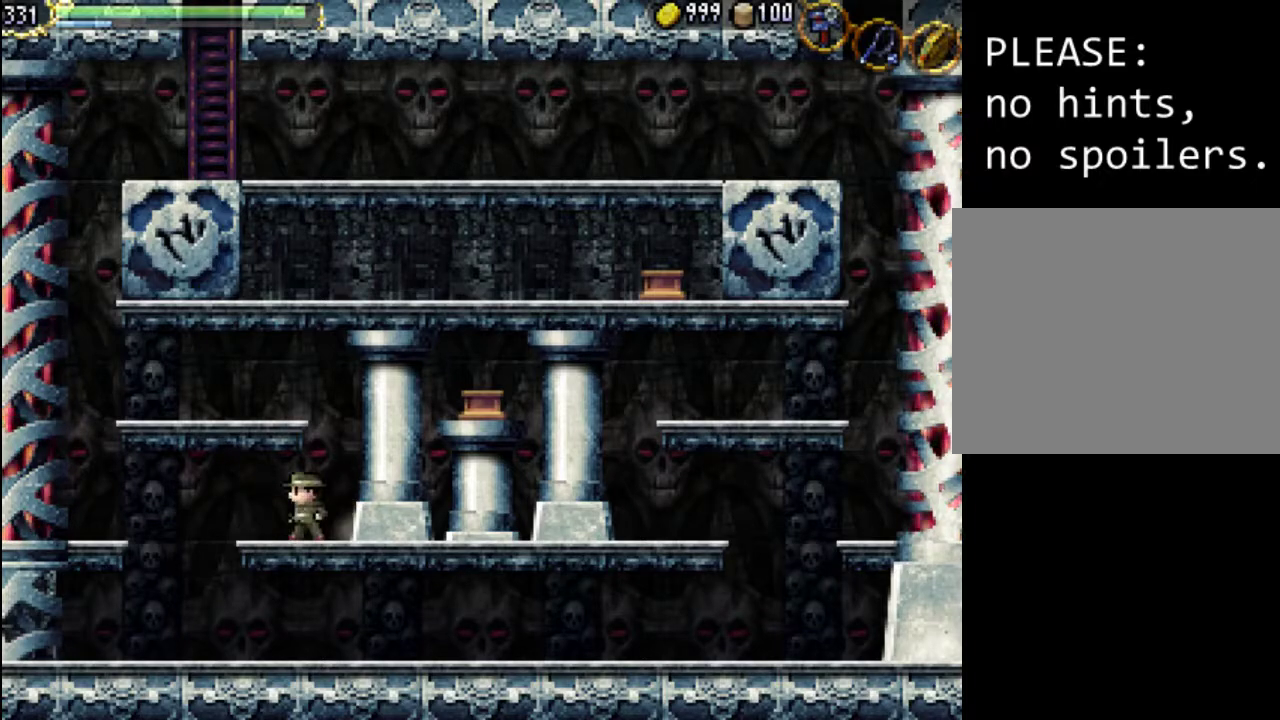
{"dt_ms": 500, "buttons": ["DPAD_DOWN"], "events": [[33, "DPAD_DOWN", "up"], [67, "DPAD_LEFT", "down"], [167, "DPAD_DOWN", "down"], [200, "DPAD_LEFT", "up"], [333, "DPAD_DOWN", "up"], [433, "DPAD_DOWN", "down"]]}
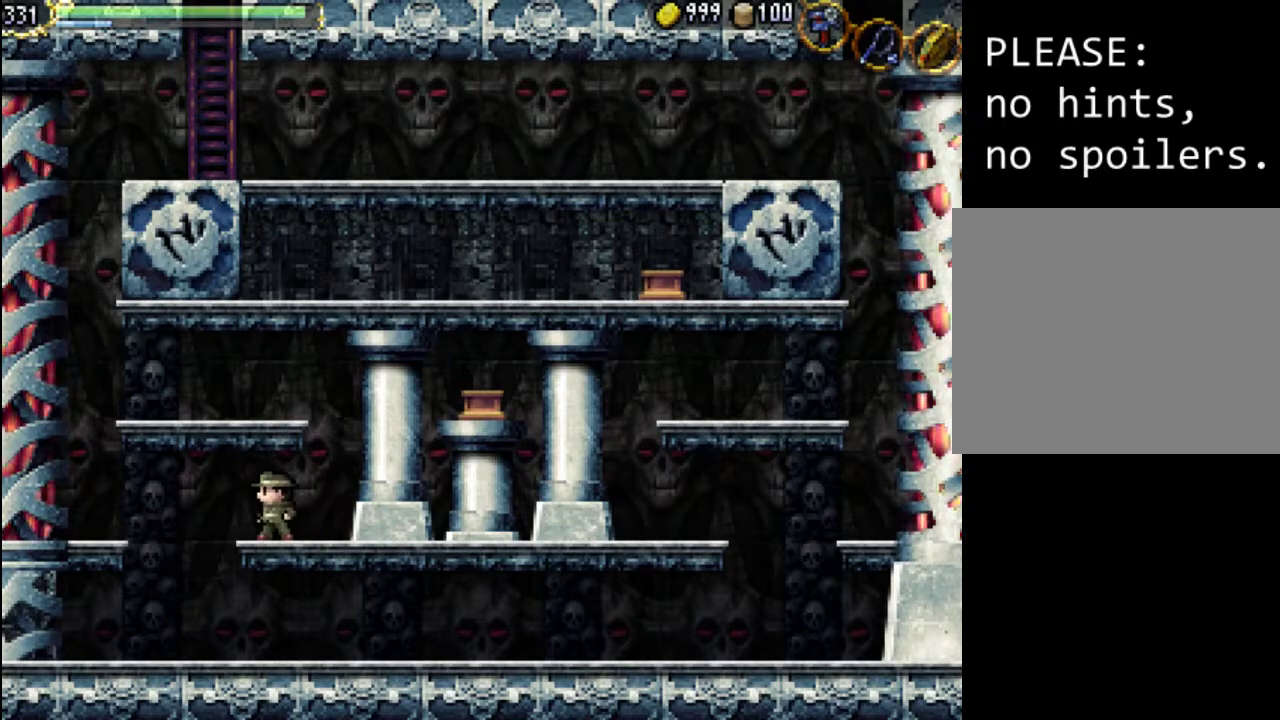
{"dt_ms": 500, "buttons": ["DPAD_RIGHT"], "events": [[233, "DPAD_DOWN", "up"], [300, "DPAD_DOWN", "down"], [367, "Y", "down"], [467, "DPAD_RIGHT", "down"], [500, "DPAD_DOWN", "up"], [500, "Y", "up"]]}
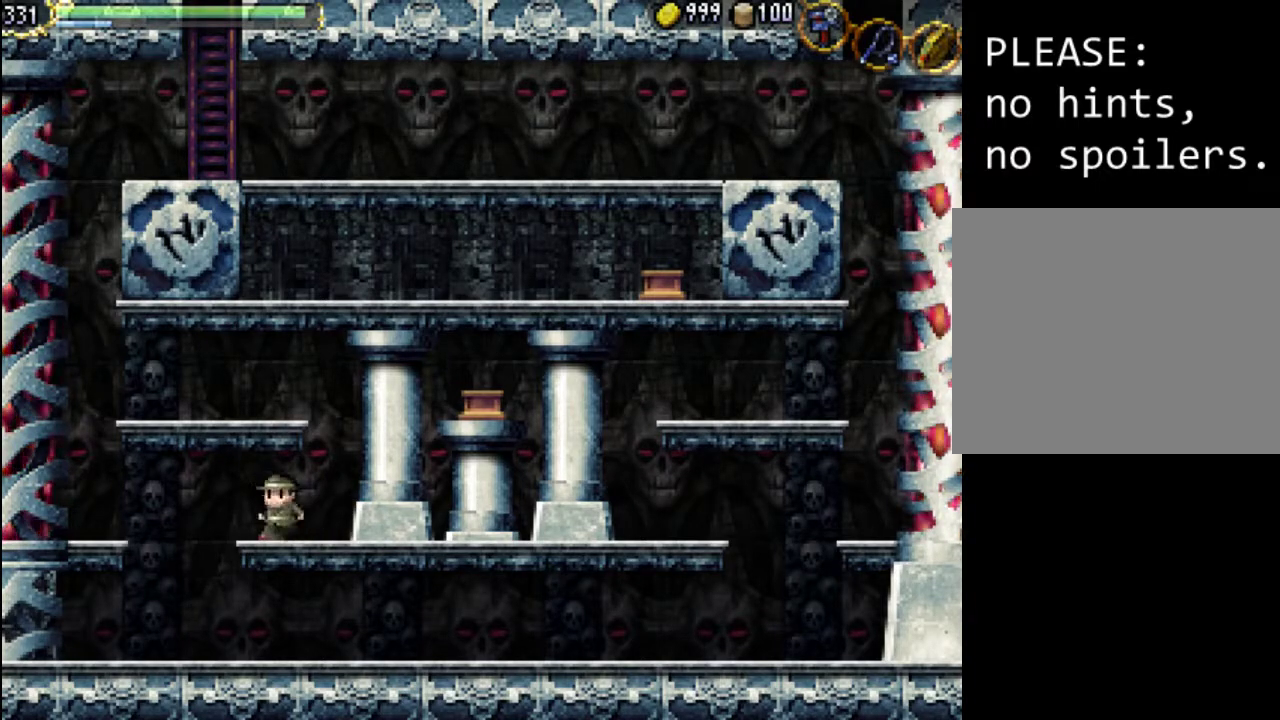
{"dt_ms": 500, "buttons": ["DPAD_RIGHT"], "events": [[100, "DPAD_DOWN", "down"], [167, "DPAD_RIGHT", "up"], [233, "Y", "down"], [333, "DPAD_DOWN", "up"], [367, "Y", "up"], [433, "DPAD_RIGHT", "down"]]}
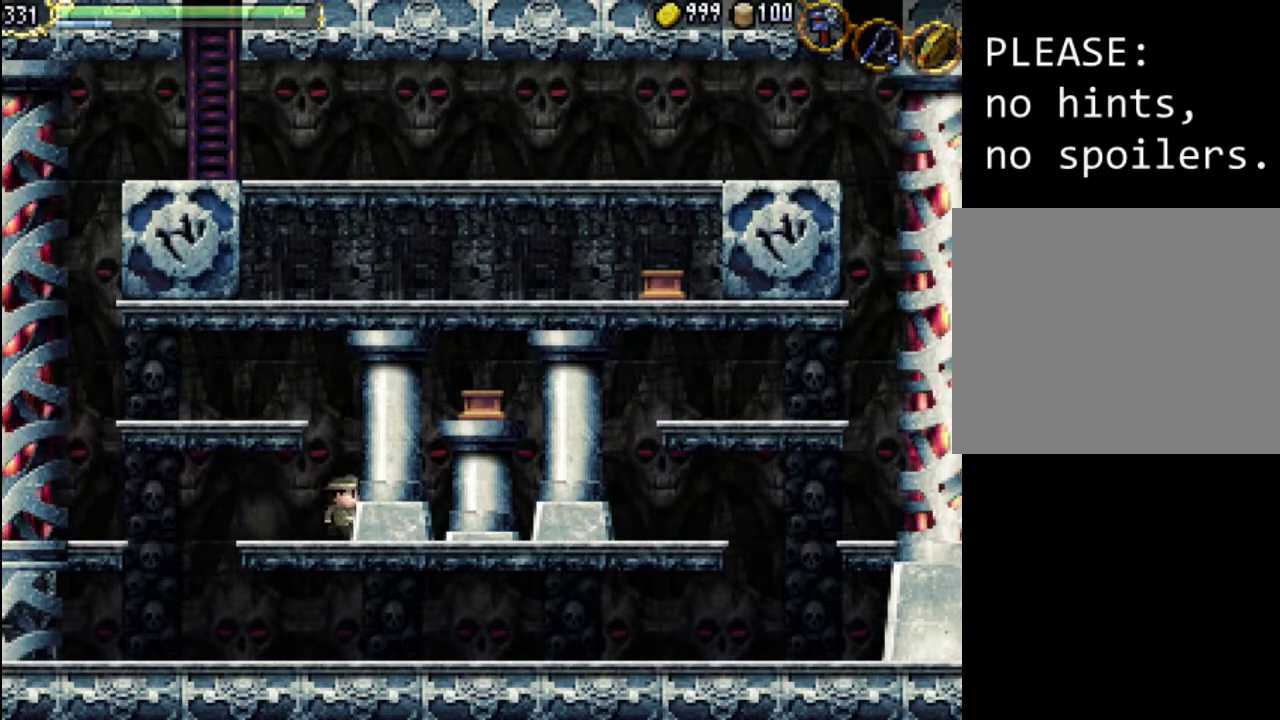
{"dt_ms": 500, "buttons": ["DPAD_LEFT"], "events": [[100, "X", "down"], [300, "X", "up"], [333, "DPAD_RIGHT", "up"], [467, "DPAD_LEFT", "down"]]}
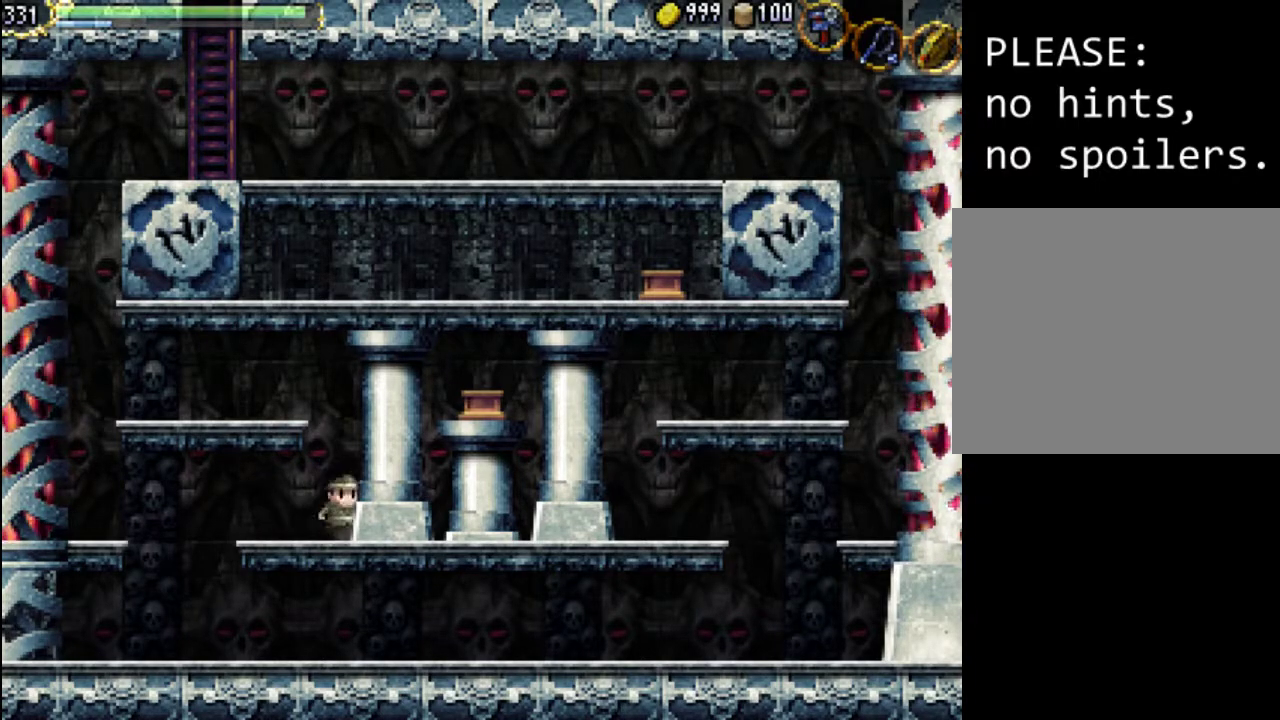
{"dt_ms": 500, "buttons": ["X"], "events": [[133, "A", "down"], [267, "X", "down"], [400, "A", "up"], [433, "DPAD_UP", "down"], [433, "X", "up"], [500, "DPAD_LEFT", "up"], [500, "DPAD_UP", "up"], [500, "X", "down"]]}
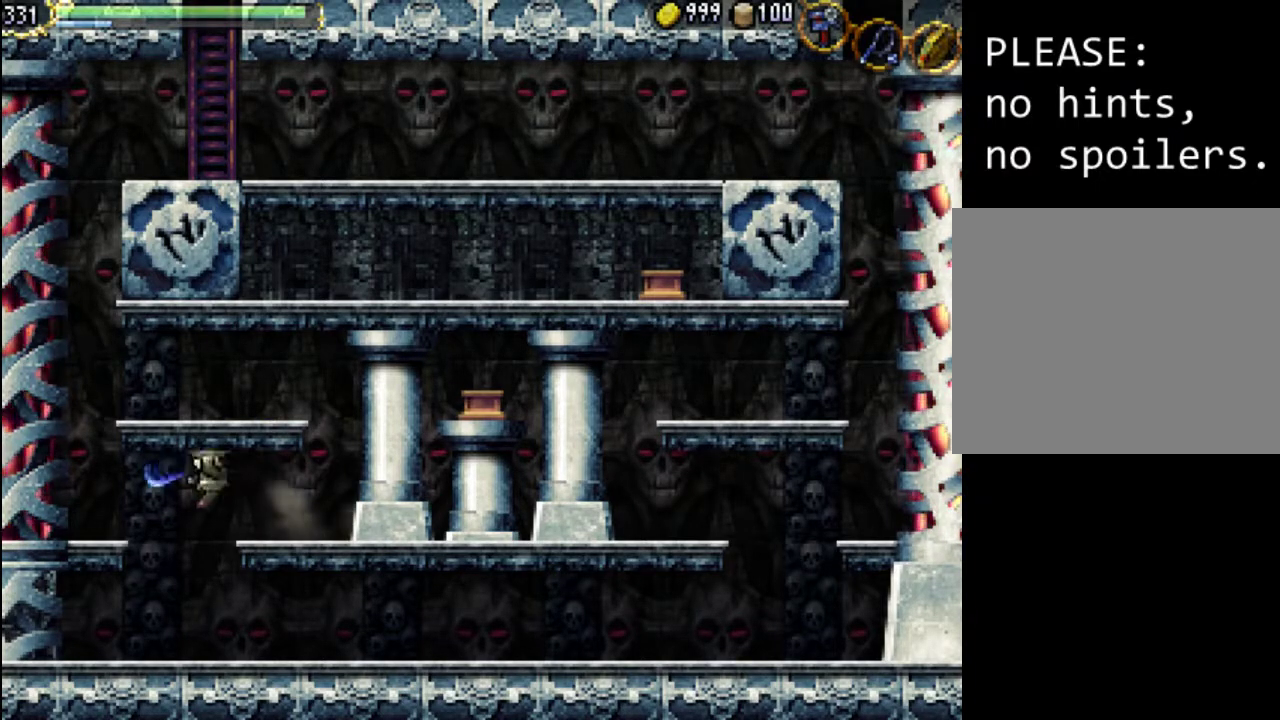
{"dt_ms": 500, "buttons": ["Y"], "events": [[167, "X", "up"], [433, "Y", "down"]]}
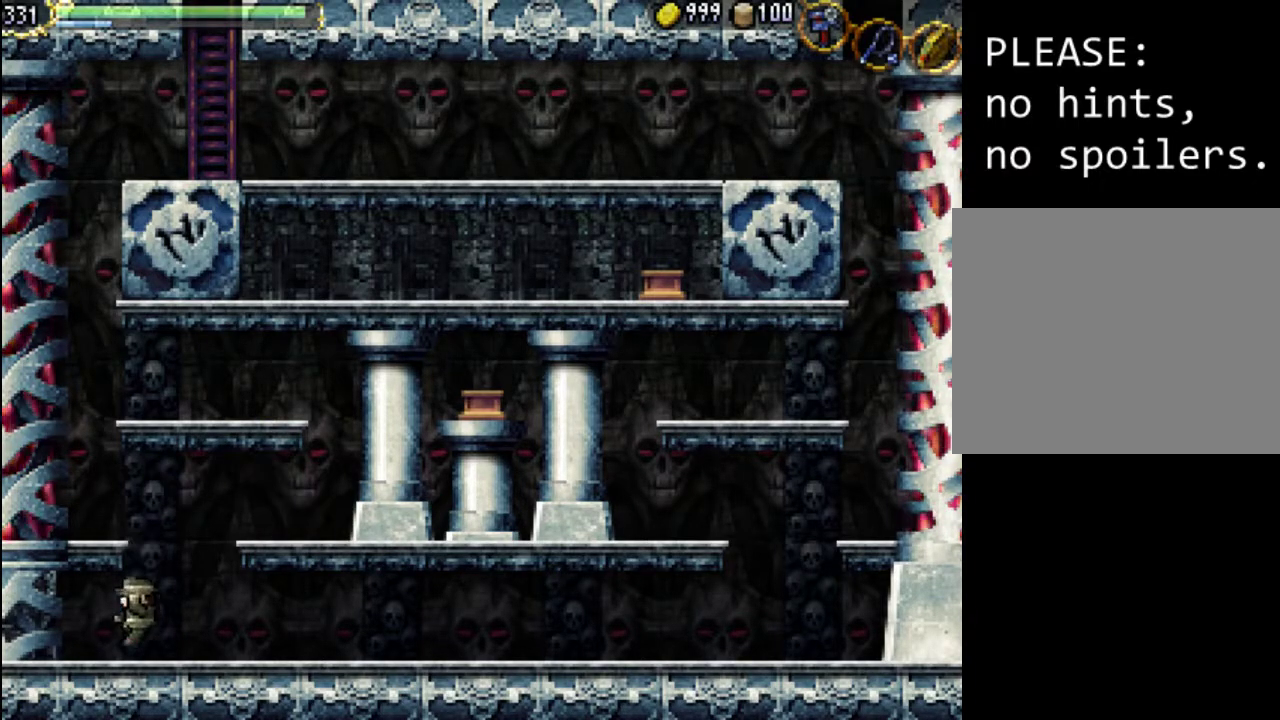
{"dt_ms": 500, "buttons": ["DPAD_RIGHT"], "events": [[67, "DPAD_LEFT", "down"], [67, "Y", "up"], [200, "DPAD_LEFT", "up"], [233, "DPAD_DOWN", "down"], [433, "DPAD_DOWN", "up"], [500, "DPAD_RIGHT", "down"]]}
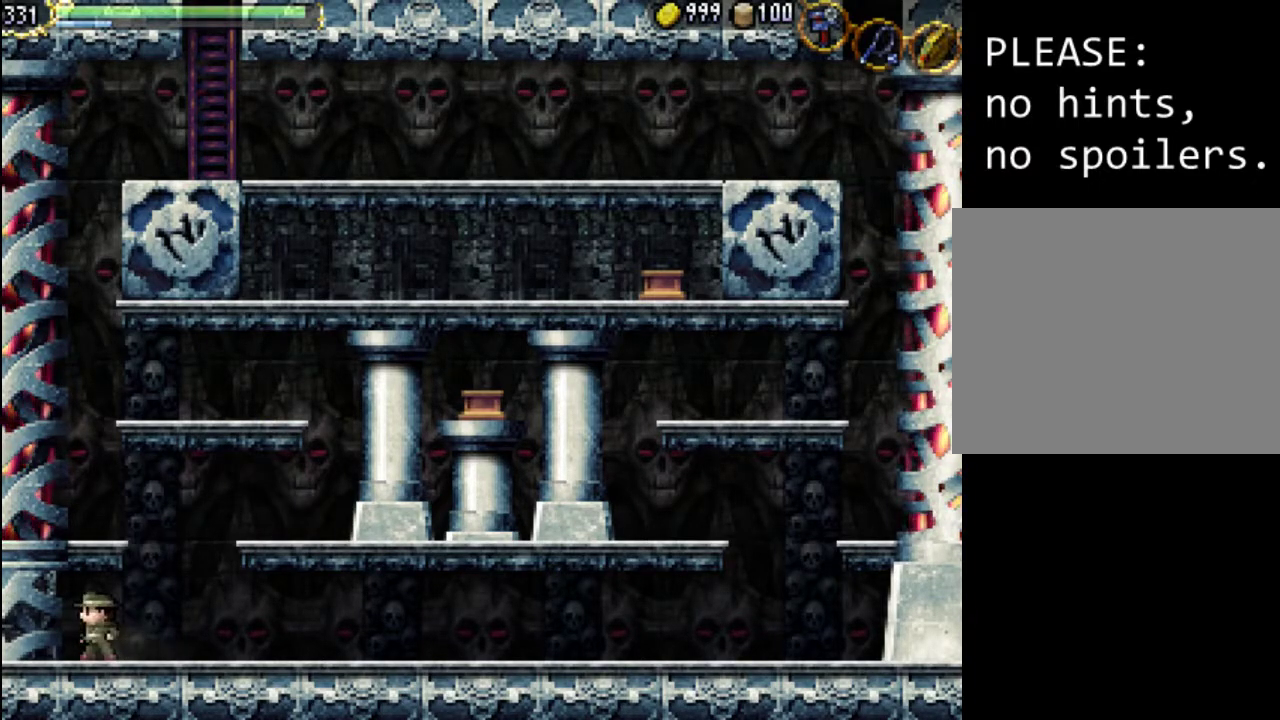
{"dt_ms": 500, "buttons": ["DPAD_RIGHT"], "events": [[133, "DPAD_DOWN", "down"], [200, "DPAD_RIGHT", "up"], [233, "Y", "down"], [333, "DPAD_DOWN", "up"], [400, "DPAD_RIGHT", "down"], [400, "Y", "up"]]}
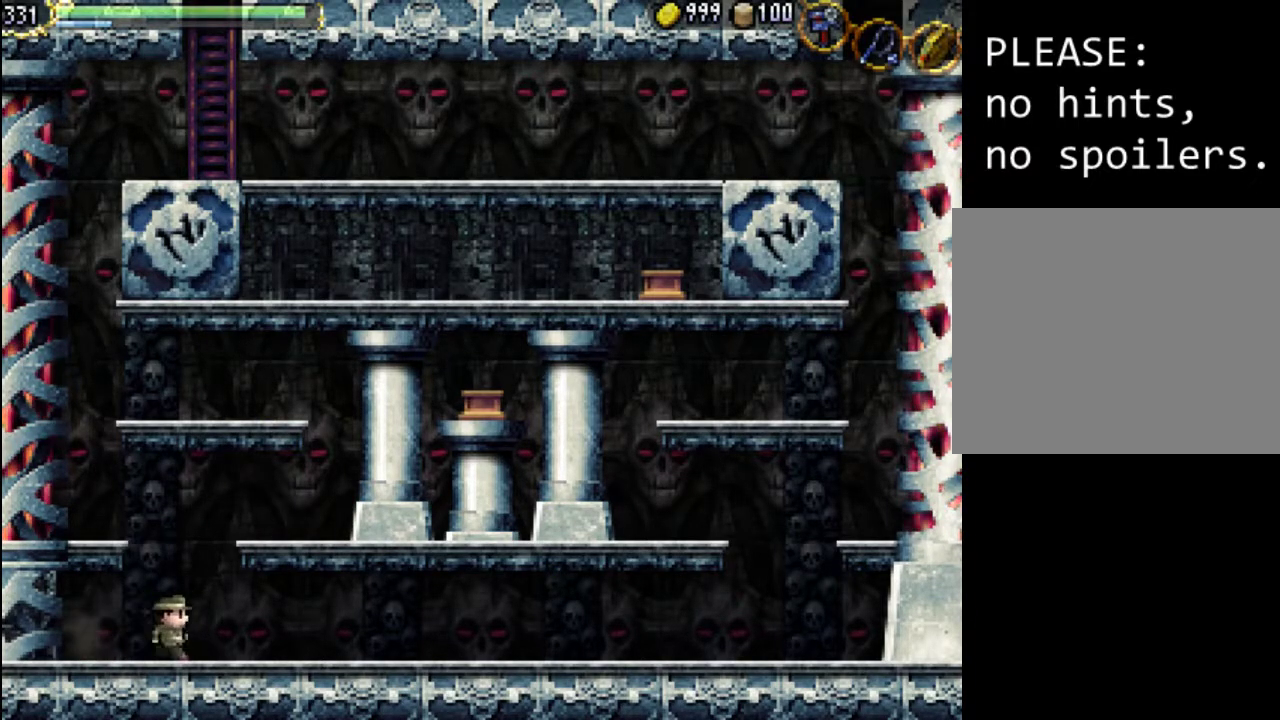
{"dt_ms": 500, "buttons": ["DPAD_DOWN", "DPAD_RIGHT"], "events": [[100, "DPAD_RIGHT", "up"], [167, "DPAD_DOWN", "down"], [200, "Y", "down"], [333, "DPAD_DOWN", "up"], [367, "Y", "up"], [400, "DPAD_RIGHT", "down"], [467, "DPAD_DOWN", "down"]]}
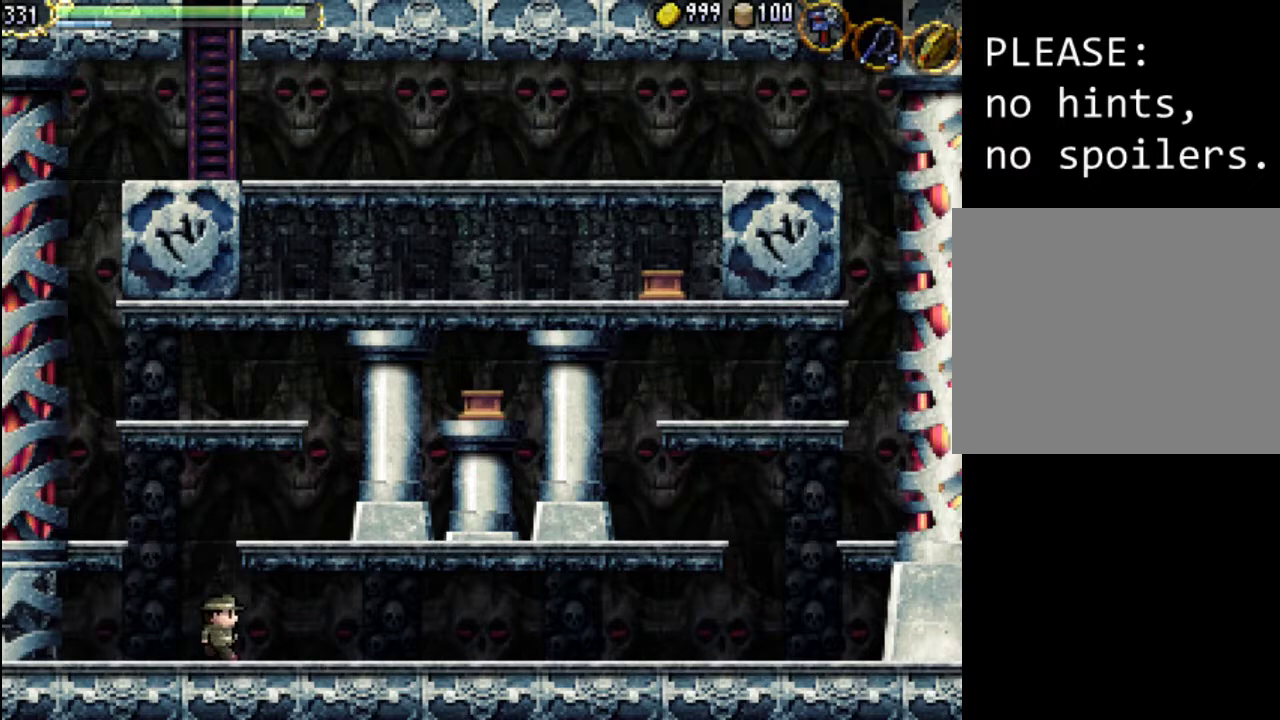
{"dt_ms": 500, "buttons": ["Y", "DPAD_DOWN"], "events": [[33, "DPAD_RIGHT", "up"], [67, "Y", "down"], [167, "DPAD_DOWN", "up"], [200, "Y", "up"], [267, "DPAD_RIGHT", "down"], [333, "DPAD_DOWN", "down"], [367, "DPAD_RIGHT", "up"], [400, "Y", "down"]]}
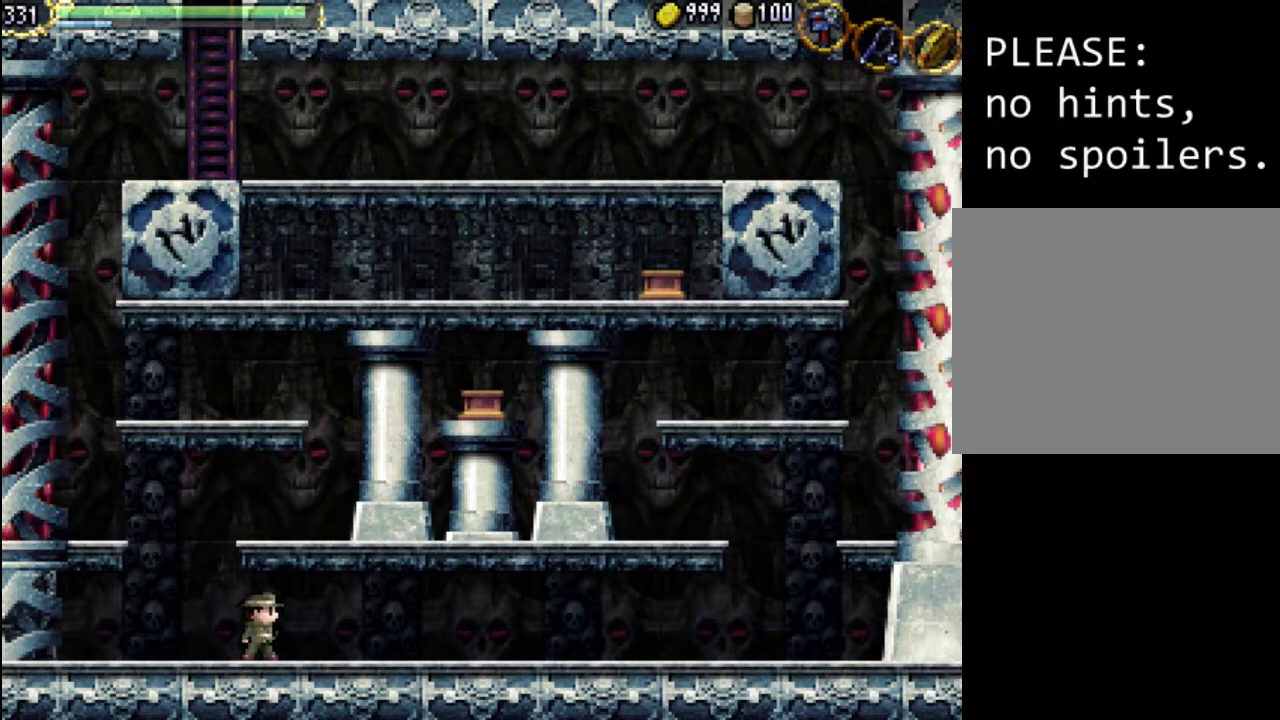
{"dt_ms": 500, "buttons": ["Y"], "events": [[33, "DPAD_DOWN", "up"], [67, "Y", "up"], [133, "DPAD_RIGHT", "down"], [233, "DPAD_DOWN", "down"], [267, "DPAD_RIGHT", "up"], [367, "Y", "down"], [467, "DPAD_DOWN", "up"]]}
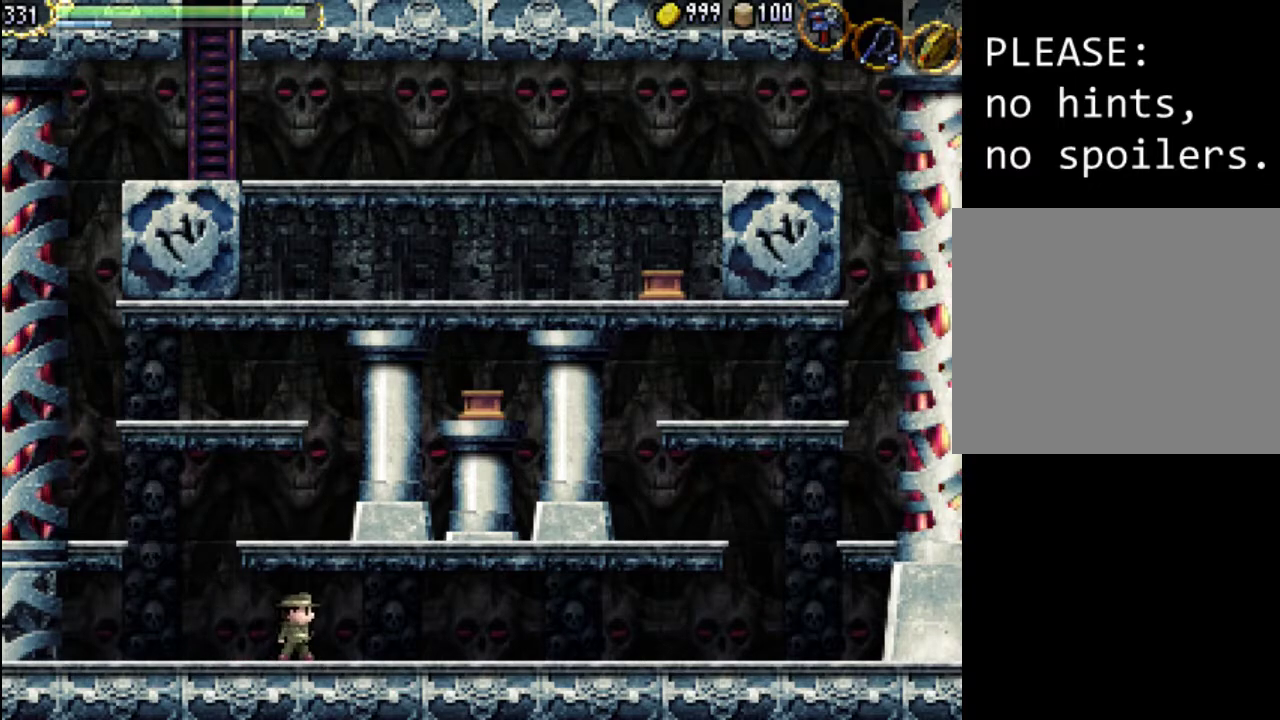
{"dt_ms": 500, "buttons": ["DPAD_UP", "DPAD_RIGHT"], "events": [[33, "DPAD_UP", "down"], [33, "Y", "up"], [167, "DPAD_RIGHT", "down"], [200, "DPAD_UP", "up"], [233, "DPAD_DOWN", "down"], [433, "DPAD_DOWN", "up"], [467, "DPAD_UP", "down"]]}
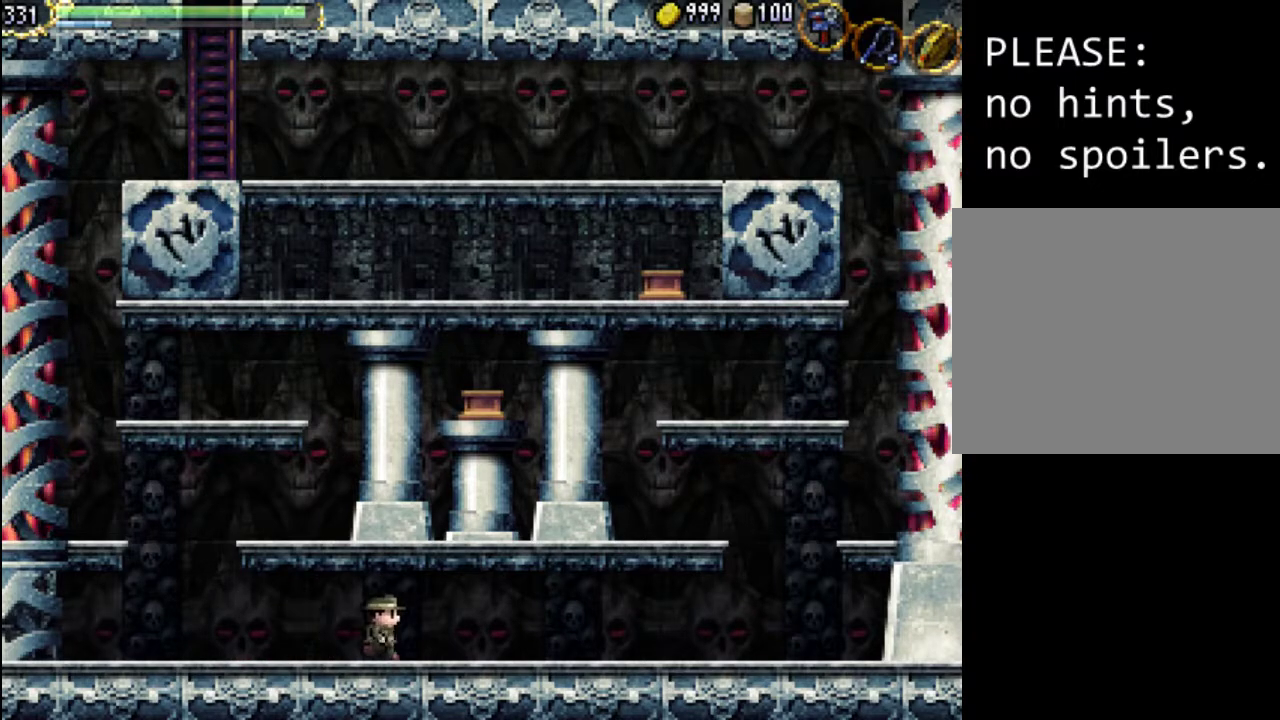
{"dt_ms": 500, "buttons": ["Y", "DPAD_UP", "DPAD_LEFT"]}
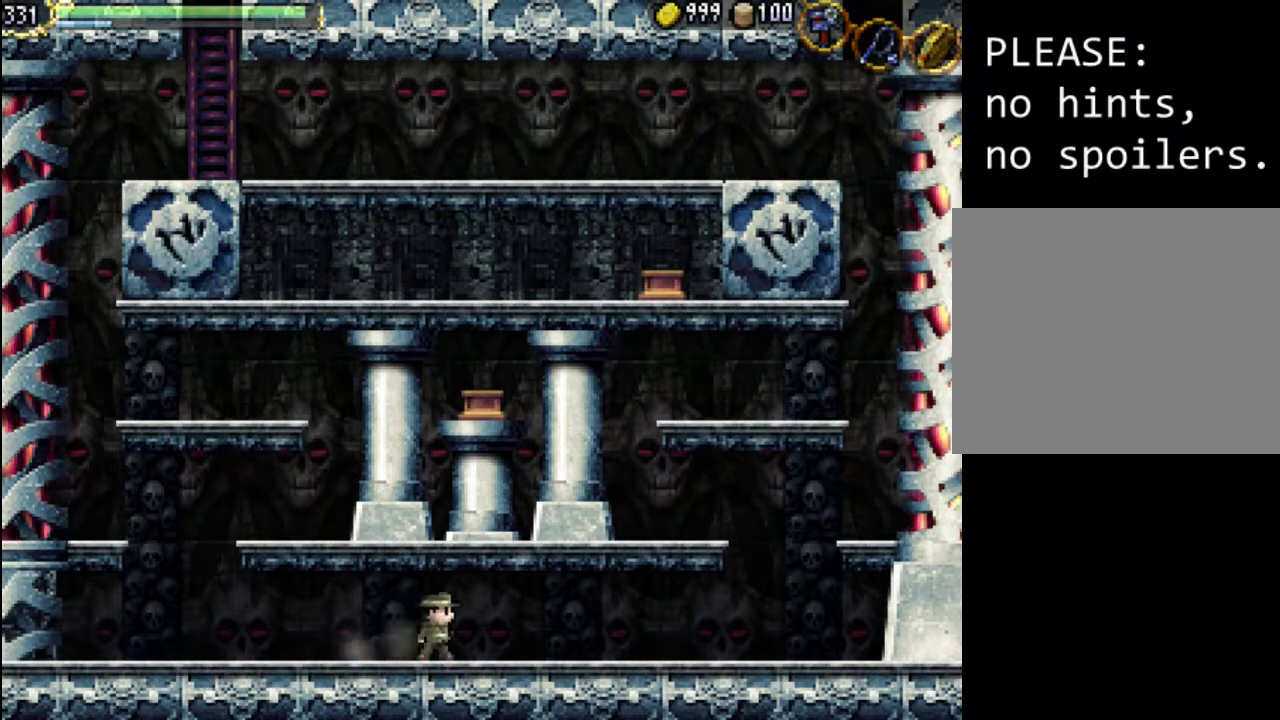
{"dt_ms": 500, "buttons": ["DPAD_DOWN", "DPAD_RIGHT"]}
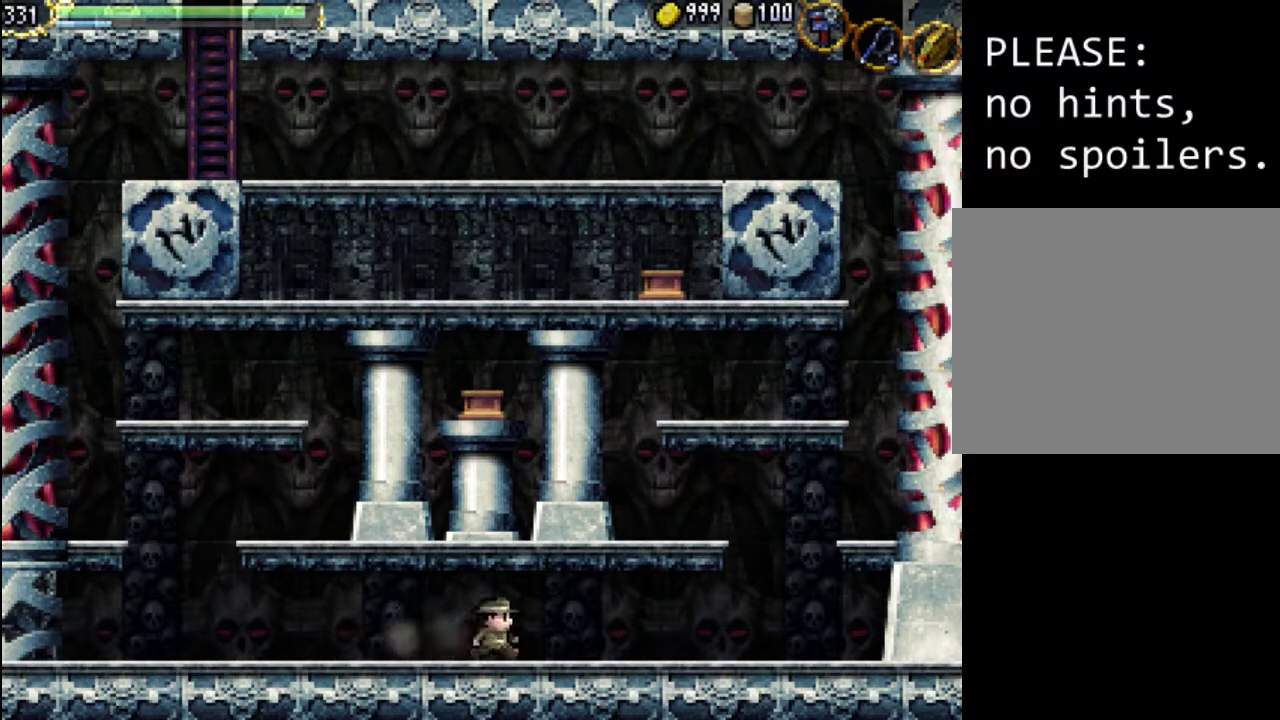
{"dt_ms": 500, "buttons": ["DPAD_DOWN", "DPAD_RIGHT"]}
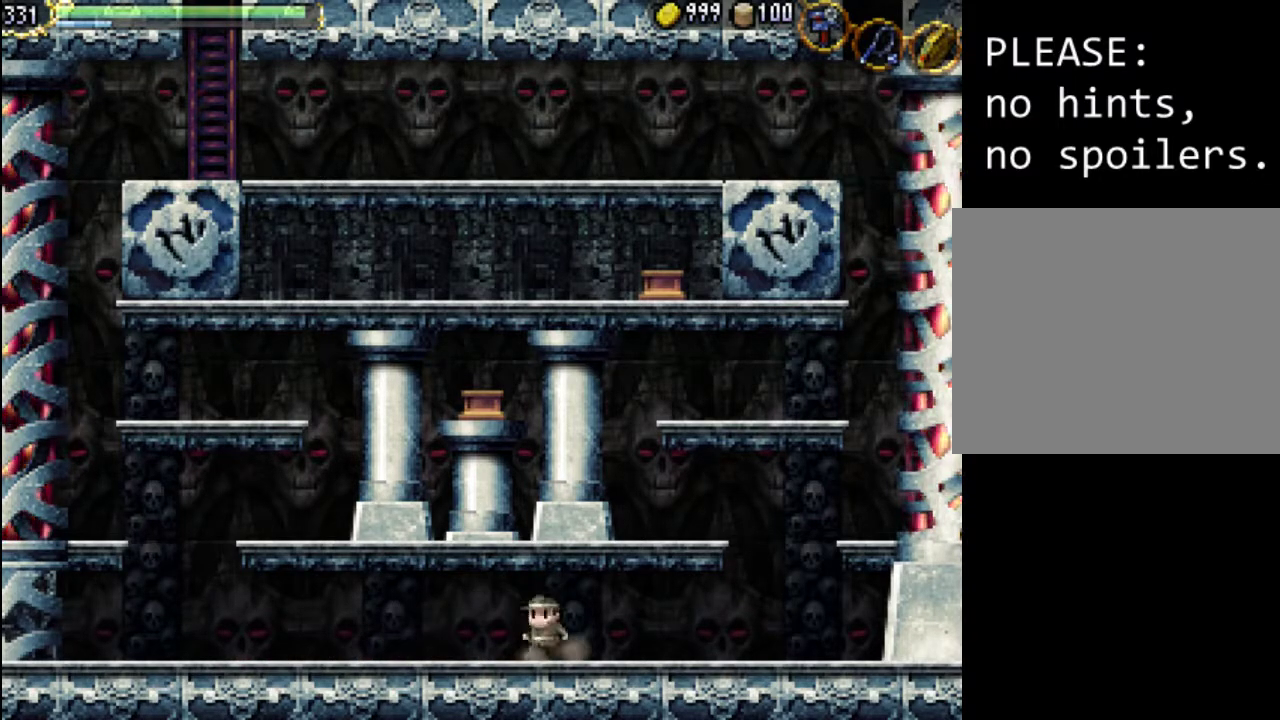
{"dt_ms": 1000, "buttons": ["Y", "DPAD_DOWN"]}
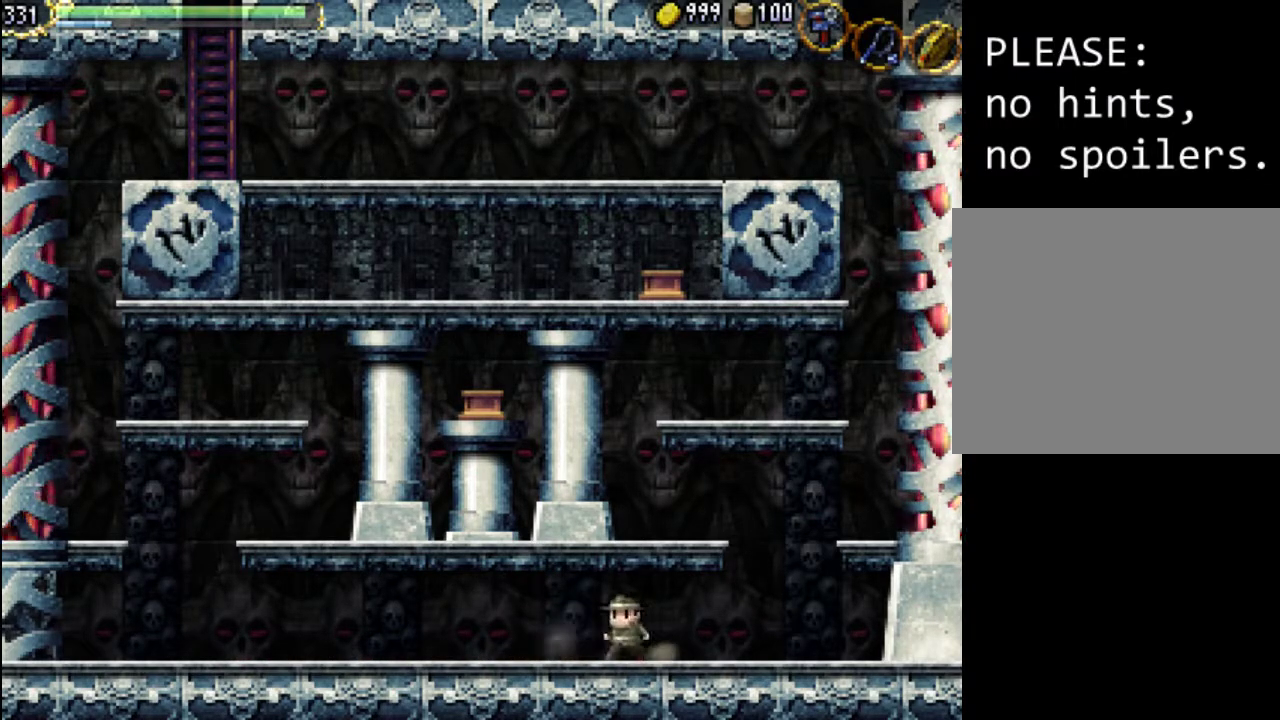
{"dt_ms": 500, "buttons": ["Y", "DPAD_UP", "DPAD_LEFT"], "events": [[33, "DPAD_RIGHT", "down"], [100, "Y", "up"], [233, "DPAD_DOWN", "up"], [233, "Y", "down"], [333, "DPAD_UP", "down"], [367, "Y", "up"], [433, "DPAD_LEFT", "down"], [433, "DPAD_RIGHT", "up"], [467, "Y", "down"]]}